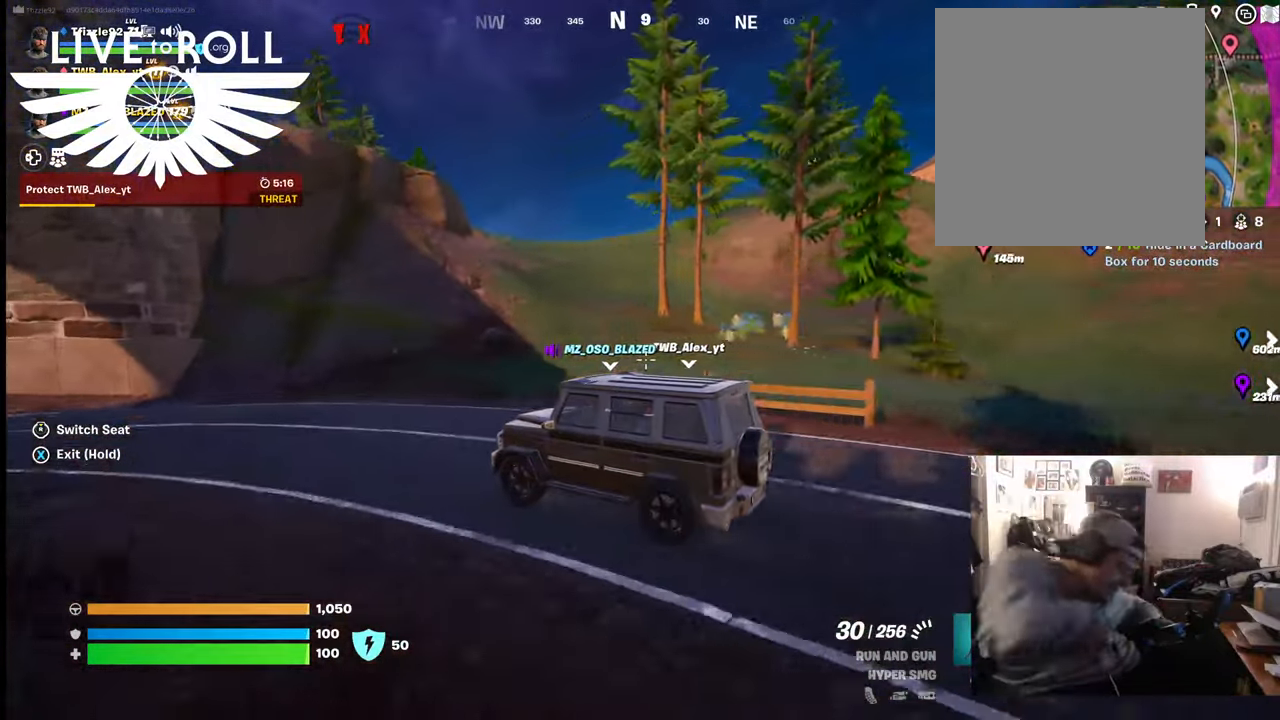
Gameplay with a controller (Xbox layout); each line is a JSON object with the inputs held at the frame after it. "events" lists button and stick changes between this image and that frame as [ms after this image, input, new state], when the widget could be followed in between.
{"buttons": [], "left_stick": "center", "right_stick": "center", "events": [[334, "right_stick", "right"], [500, "right_stick", "center"]]}
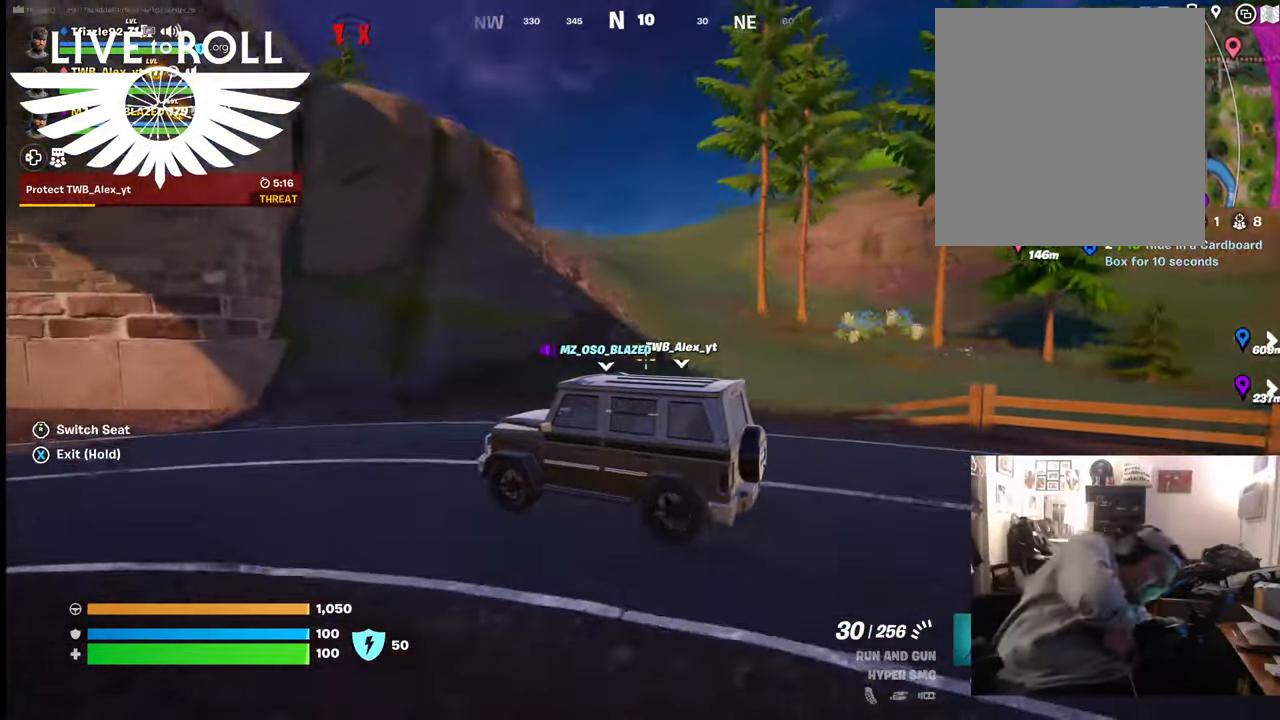
{"buttons": [], "left_stick": "center", "right_stick": "center", "events": [[100, "A", "down"], [234, "A", "up"]]}
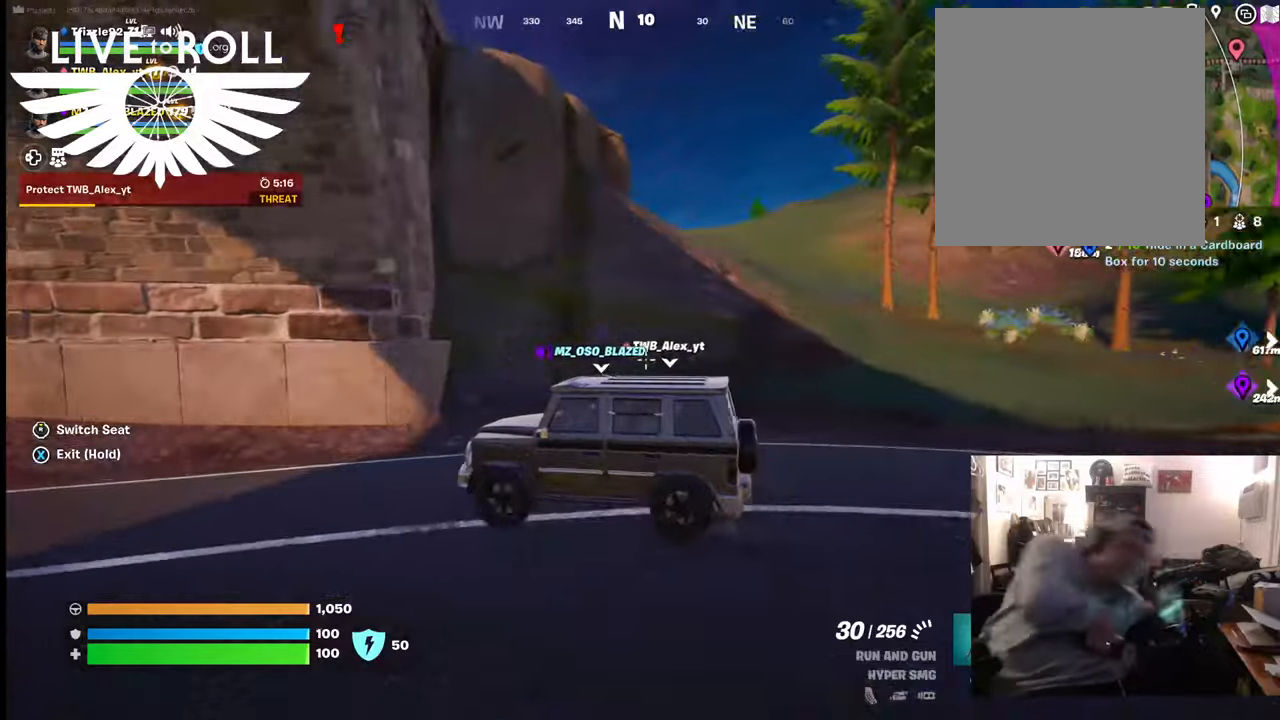
{"buttons": [], "left_stick": "center", "right_stick": "center", "events": []}
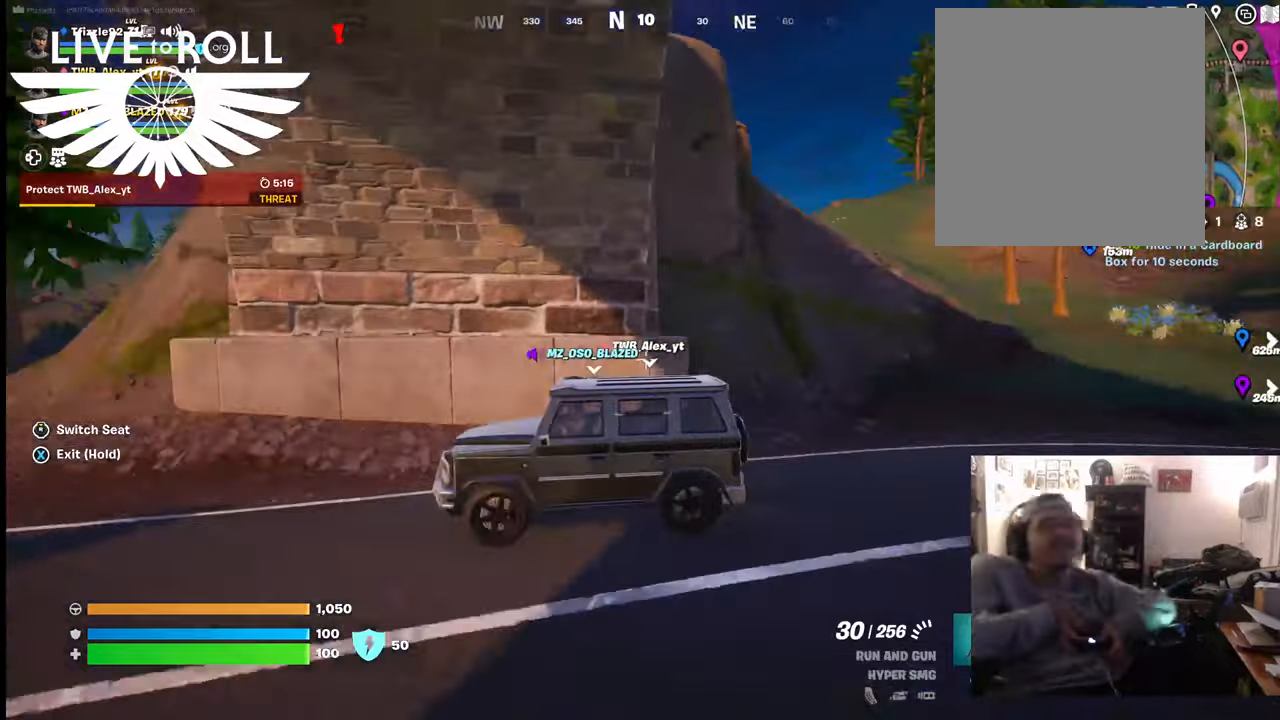
{"buttons": [], "left_stick": "center", "right_stick": "left", "events": [[500, "right_stick", "left"]]}
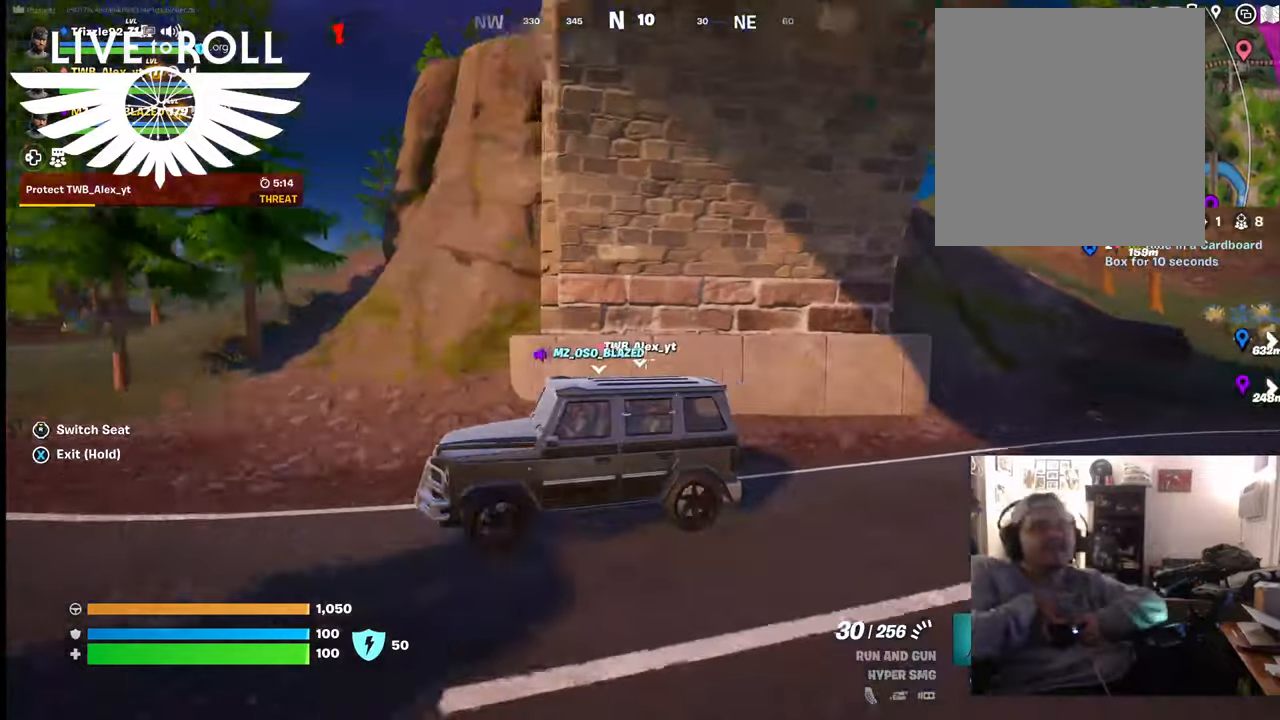
{"buttons": [], "left_stick": "center", "right_stick": "left", "events": []}
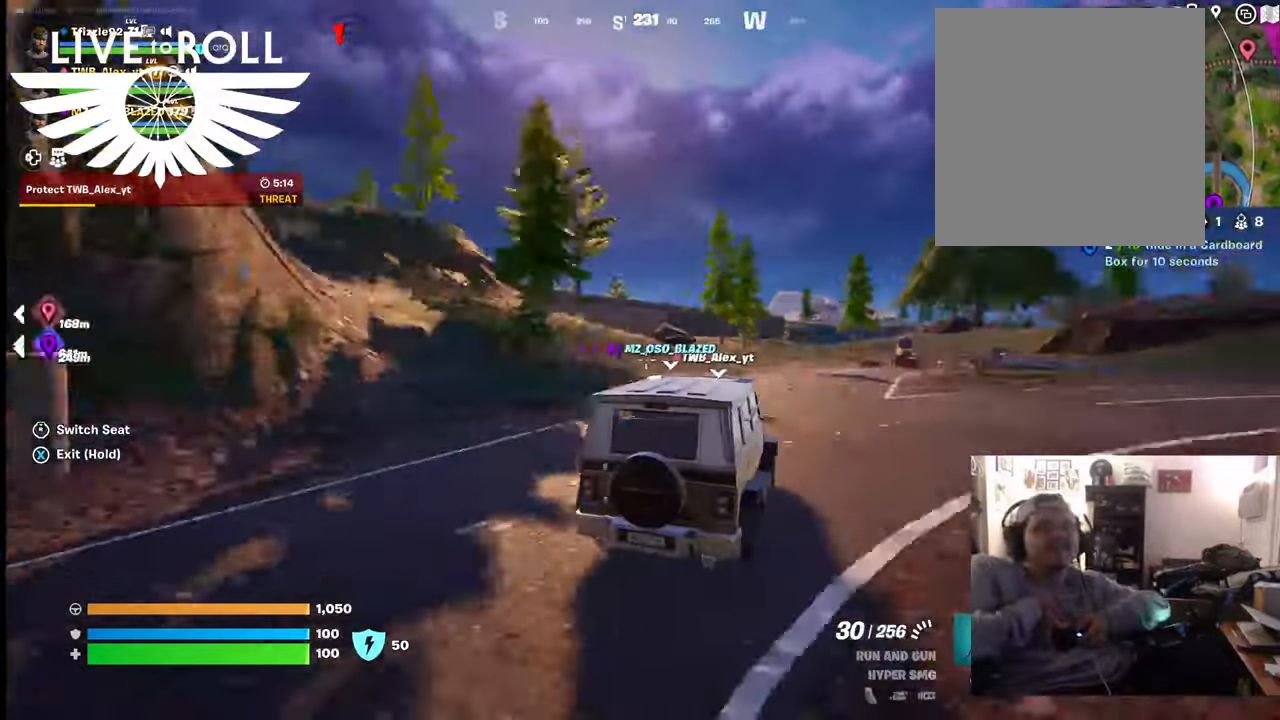
{"buttons": [], "left_stick": "center", "right_stick": "center", "events": [[34, "right_stick", "center"]]}
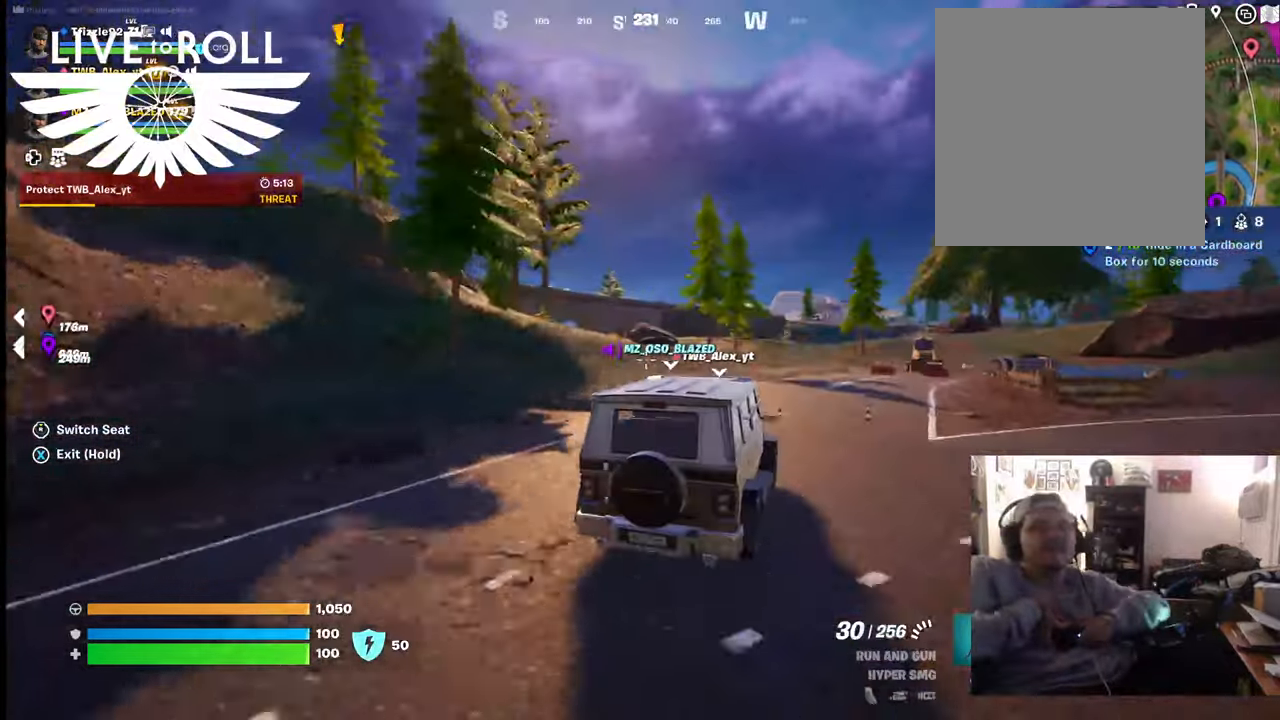
{"buttons": [], "left_stick": "center", "right_stick": "center", "events": []}
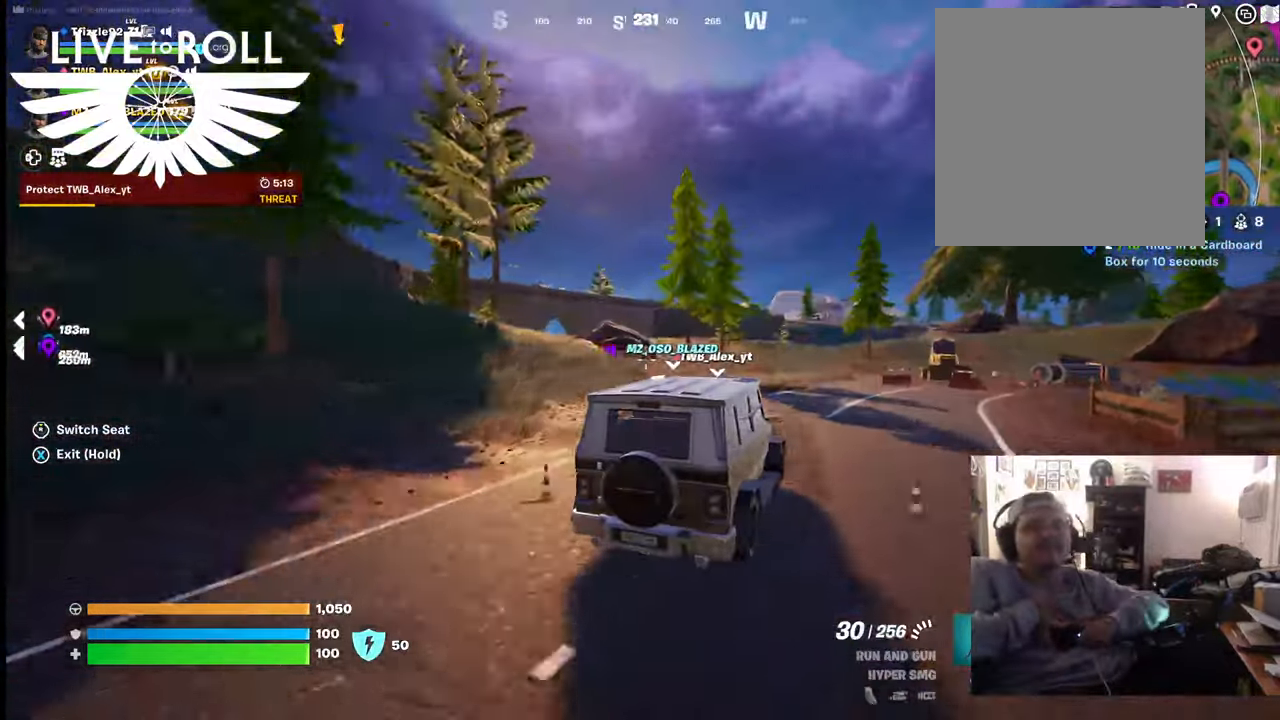
{"buttons": [], "left_stick": "center", "right_stick": "center", "events": [[134, "right_stick", "down-right"], [200, "right_stick", "down"], [500, "right_stick", "center"]]}
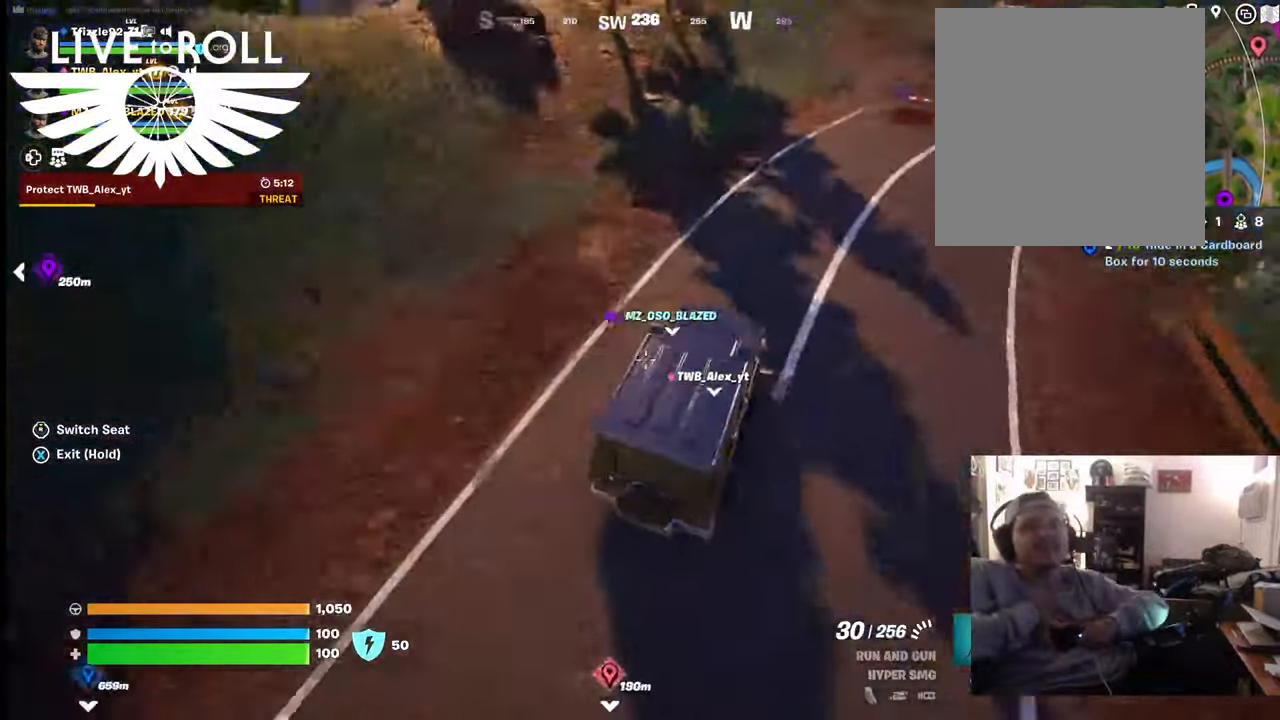
{"buttons": [], "left_stick": "center", "right_stick": "up-right", "events": [[267, "right_stick", "up"], [500, "right_stick", "up-right"]]}
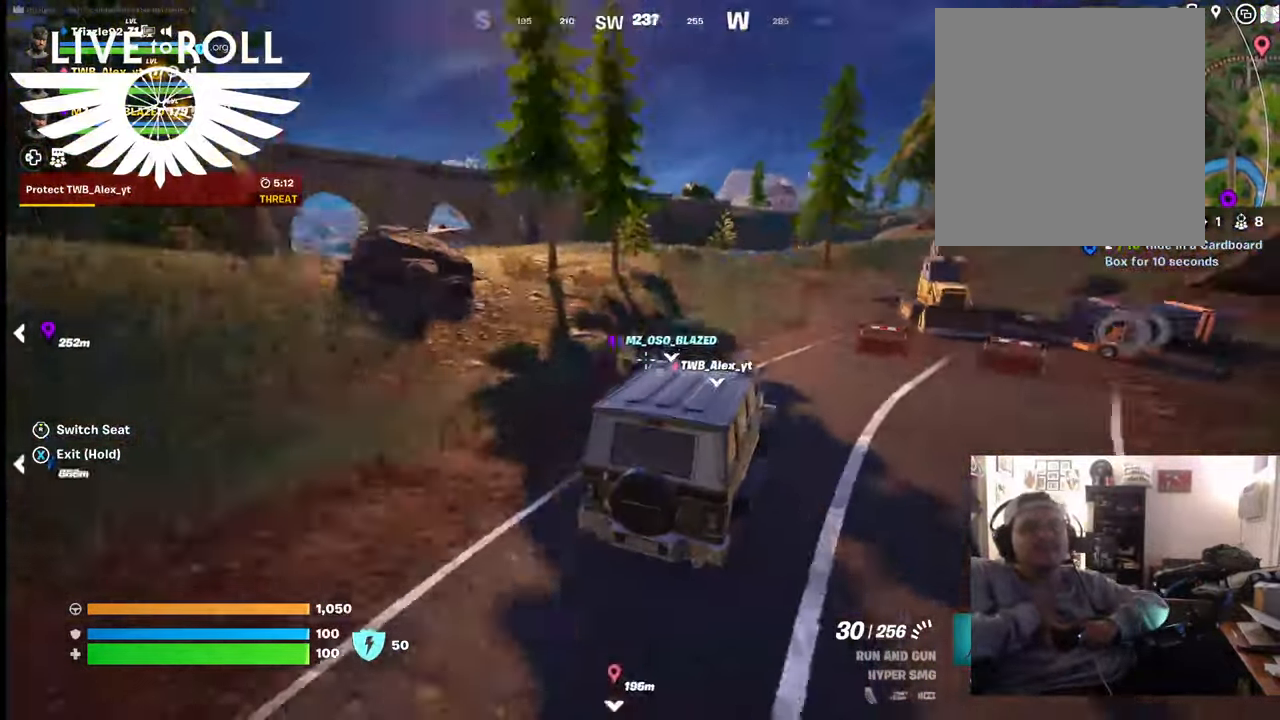
{"buttons": [], "left_stick": "center", "right_stick": "up-right", "events": []}
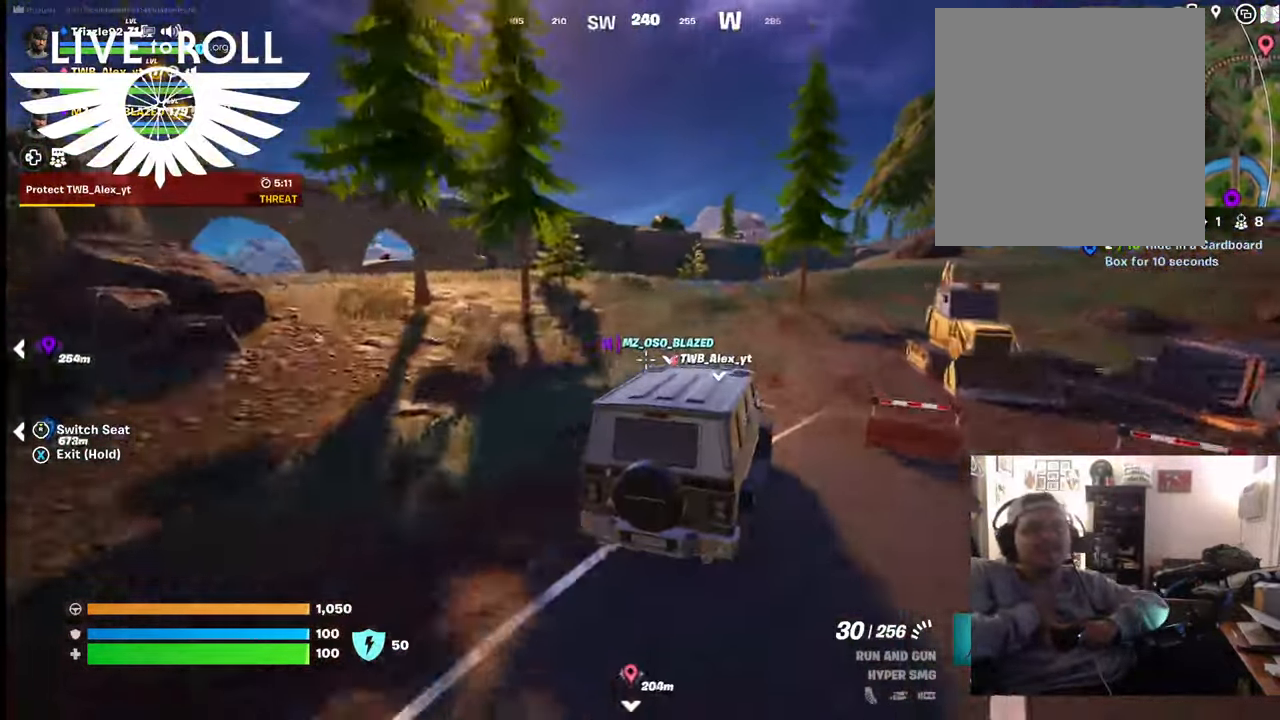
{"buttons": [], "left_stick": "center", "right_stick": "up-right", "events": []}
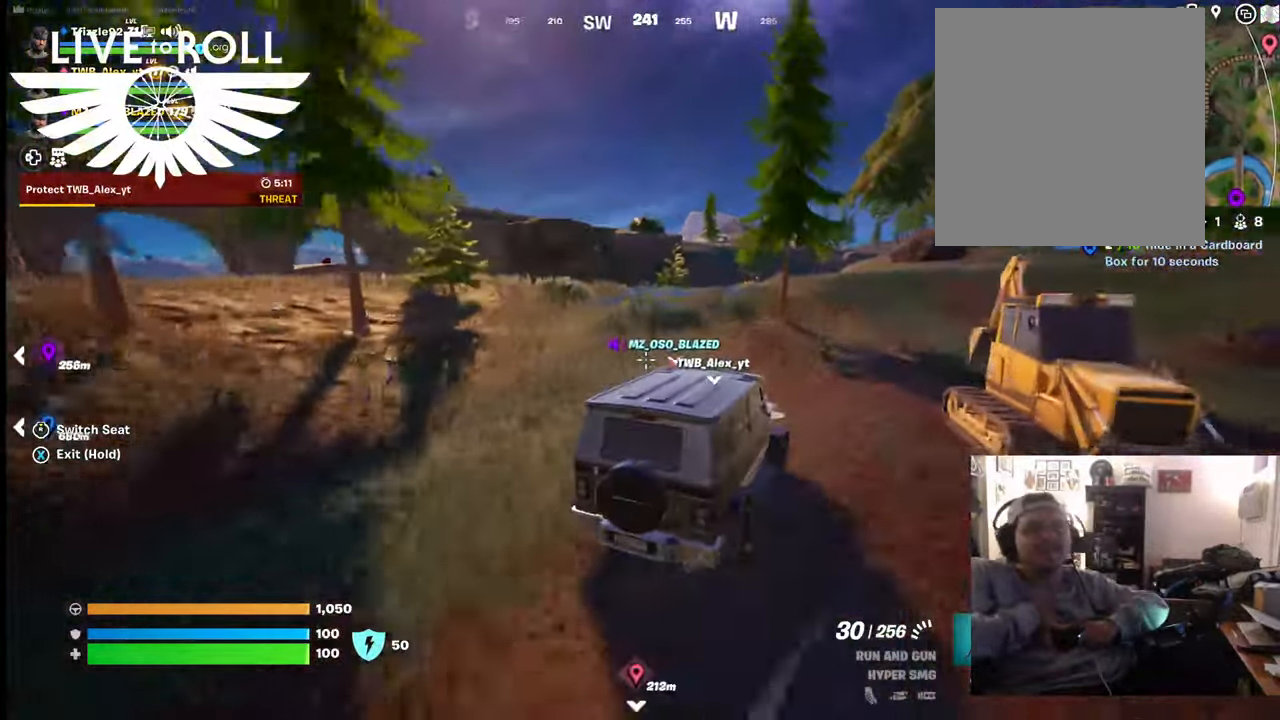
{"buttons": [], "left_stick": "center", "right_stick": "center", "events": [[100, "right_stick", "center"]]}
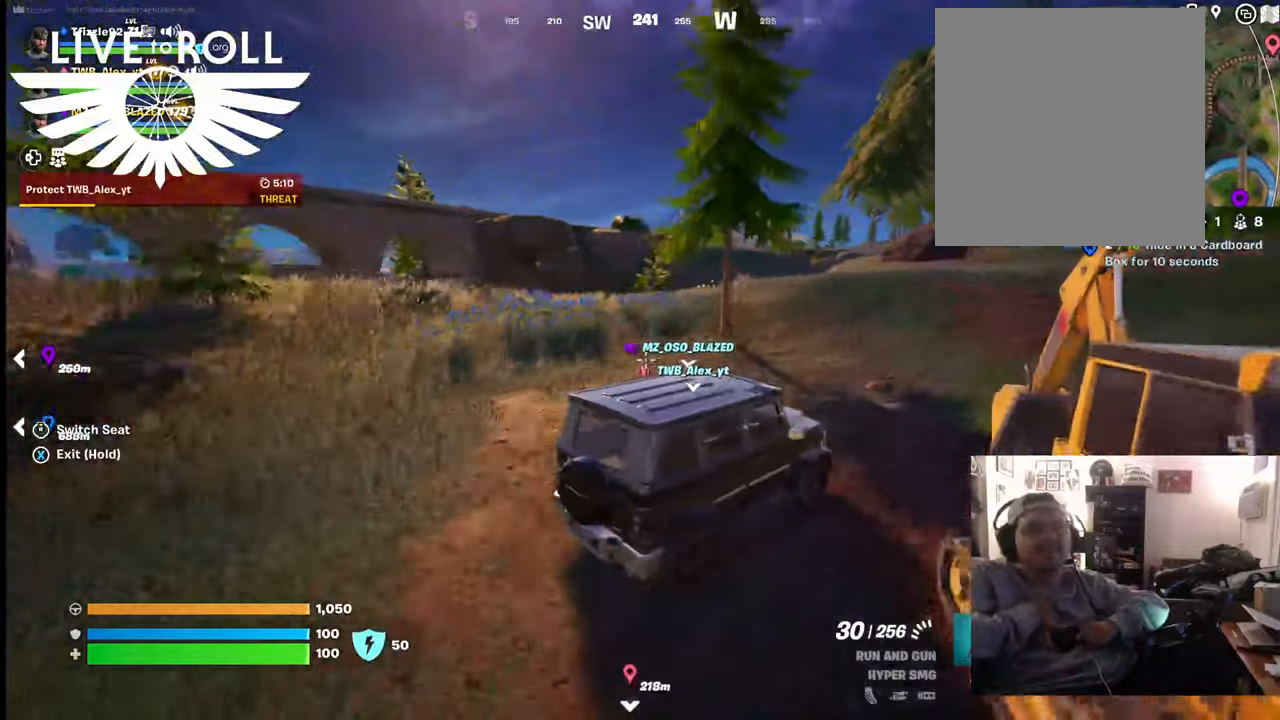
{"buttons": [], "left_stick": "center", "right_stick": "center", "events": []}
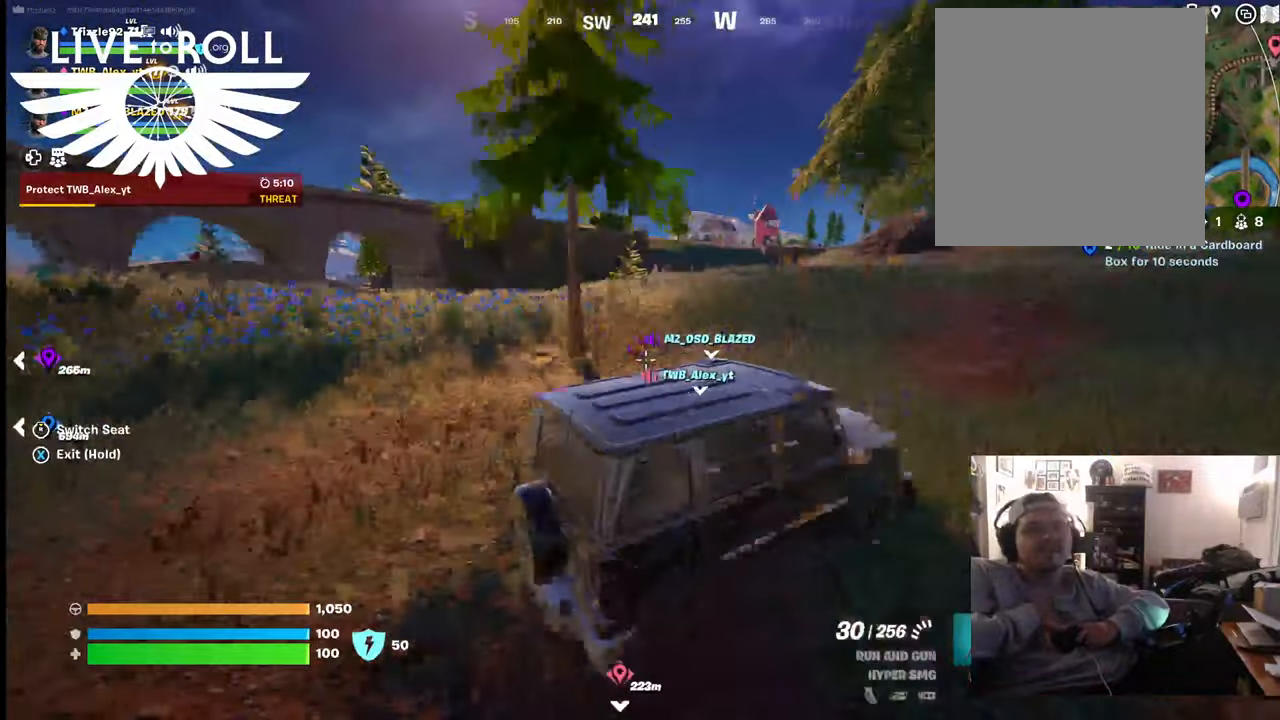
{"buttons": [], "left_stick": "center", "right_stick": "center", "events": []}
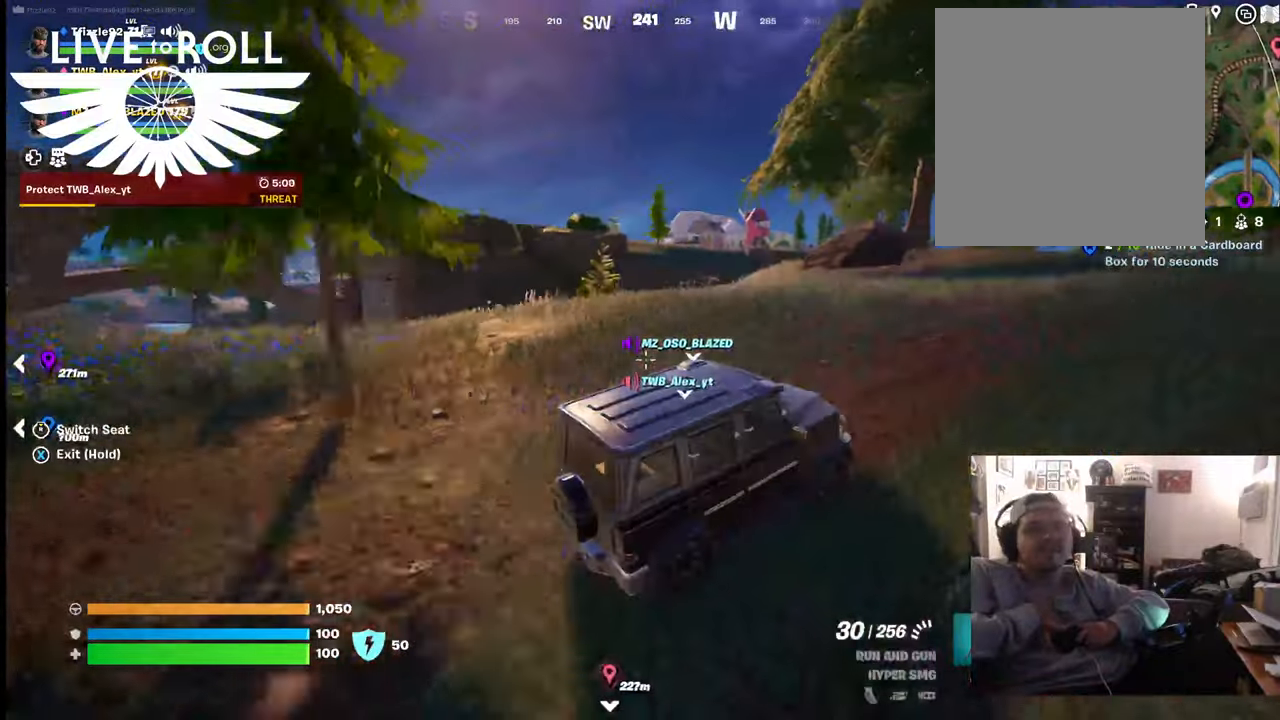
{"buttons": [], "left_stick": "center", "right_stick": "center", "events": []}
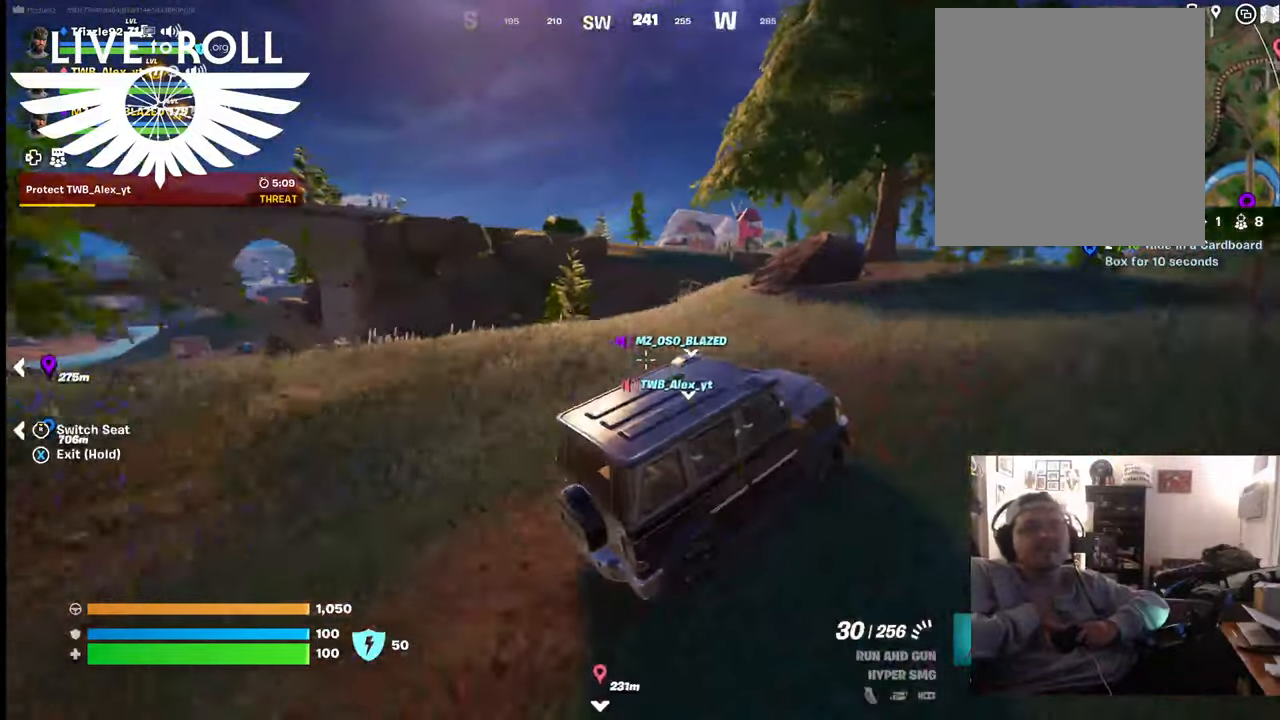
{"buttons": [], "left_stick": "center", "right_stick": "center", "events": []}
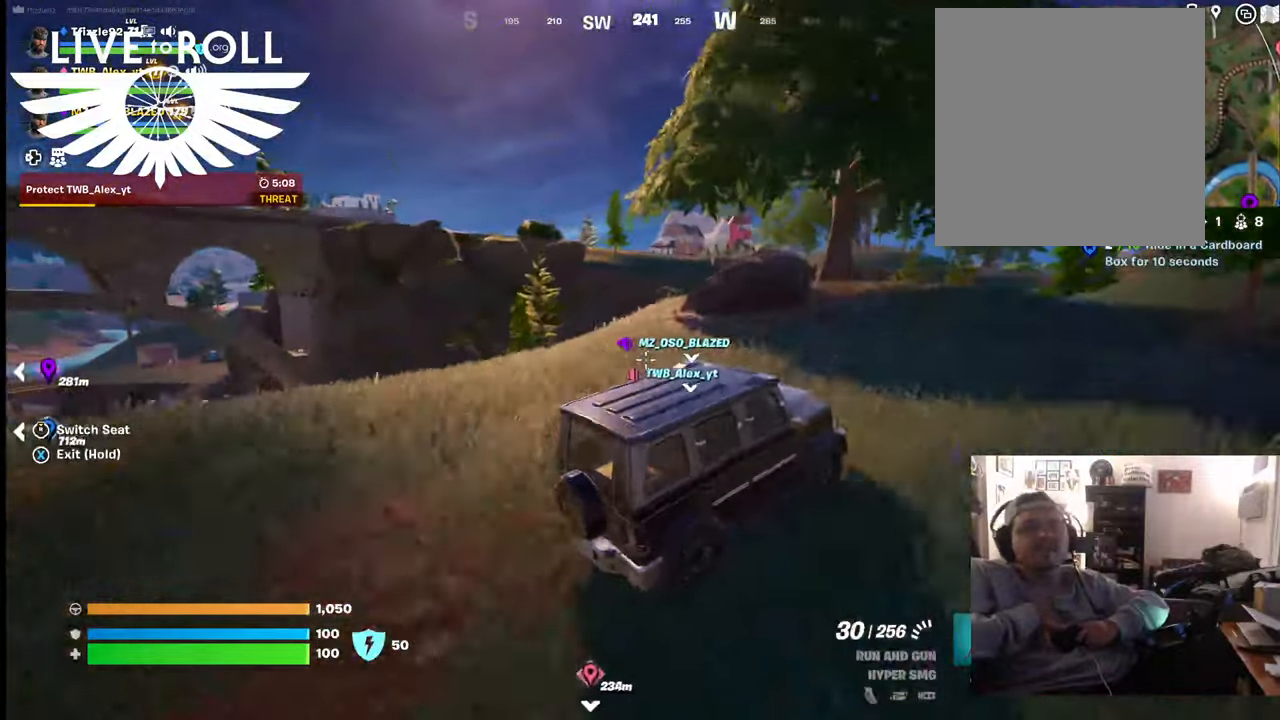
{"buttons": [], "left_stick": "center", "right_stick": "center", "events": []}
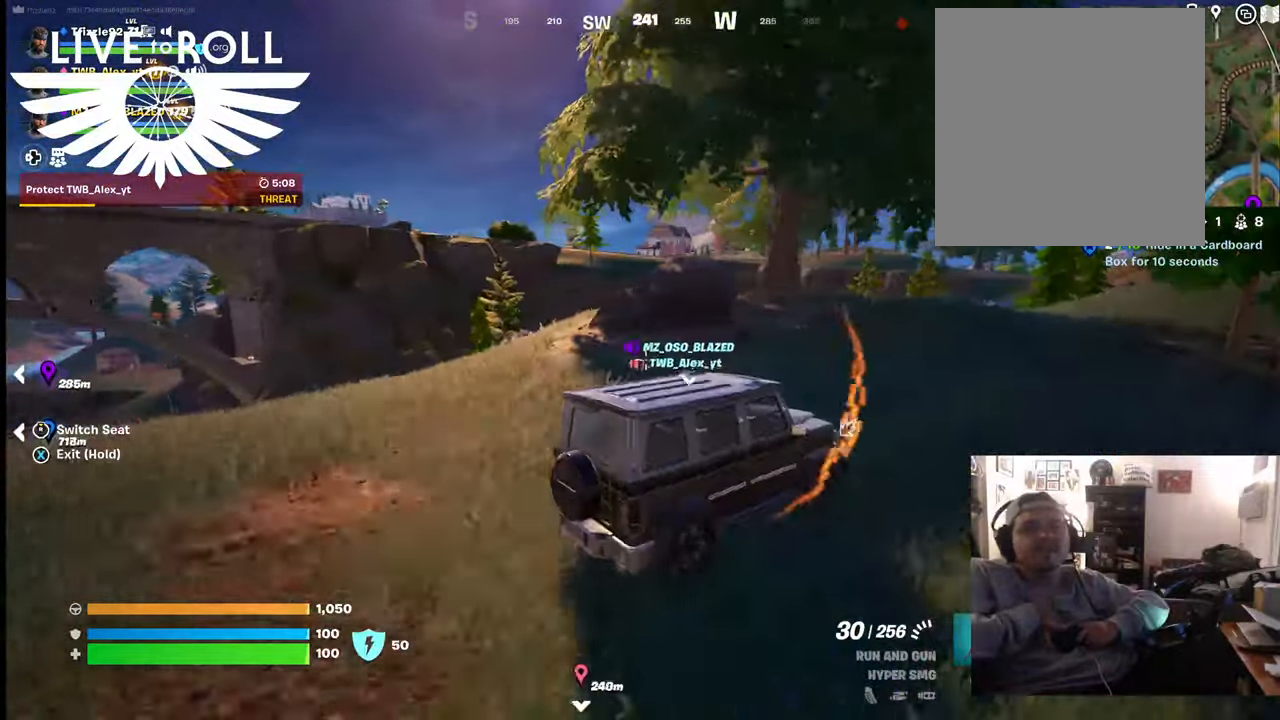
{"buttons": [], "left_stick": "center", "right_stick": "center", "events": []}
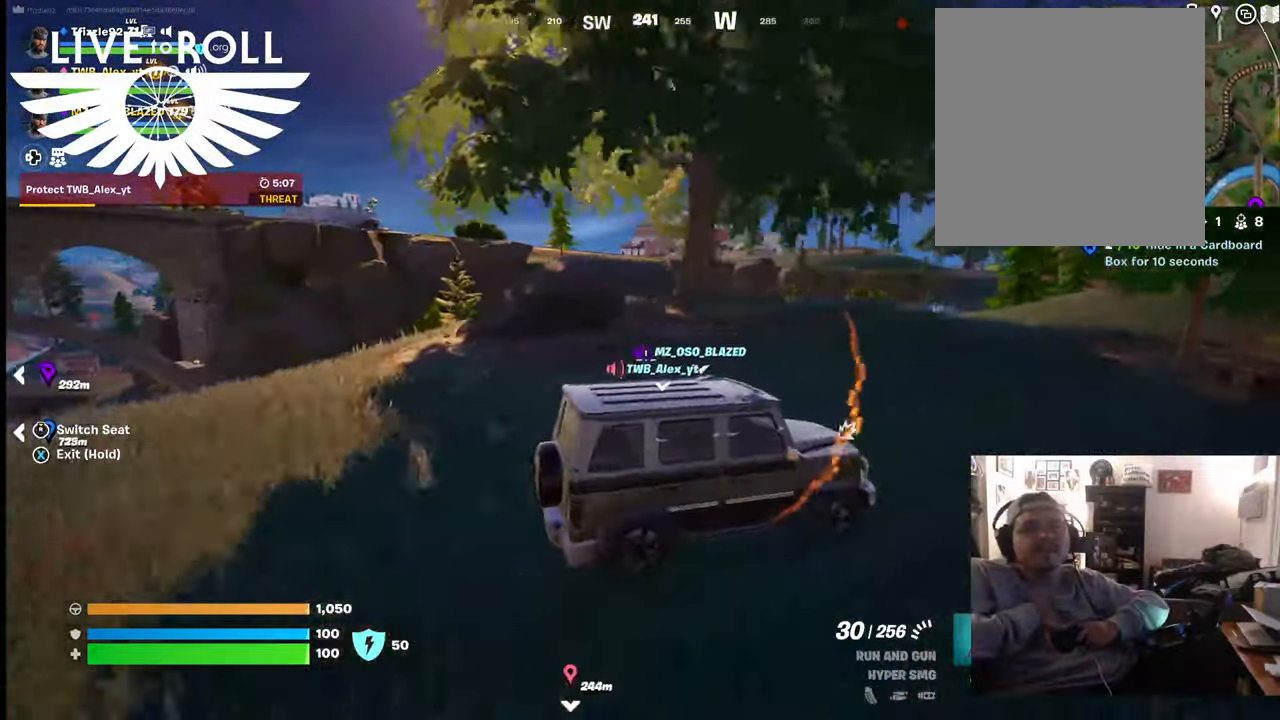
{"buttons": [], "left_stick": "center", "right_stick": "center", "events": []}
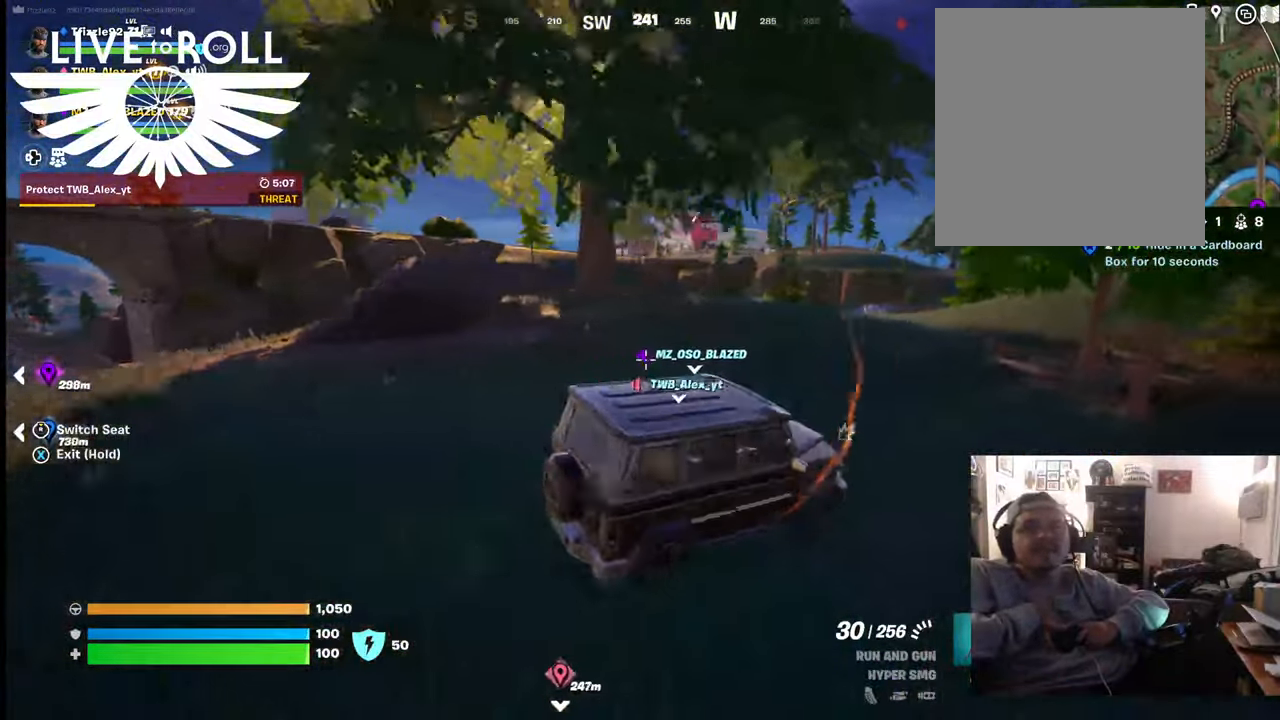
{"buttons": [], "left_stick": "center", "right_stick": "center", "events": []}
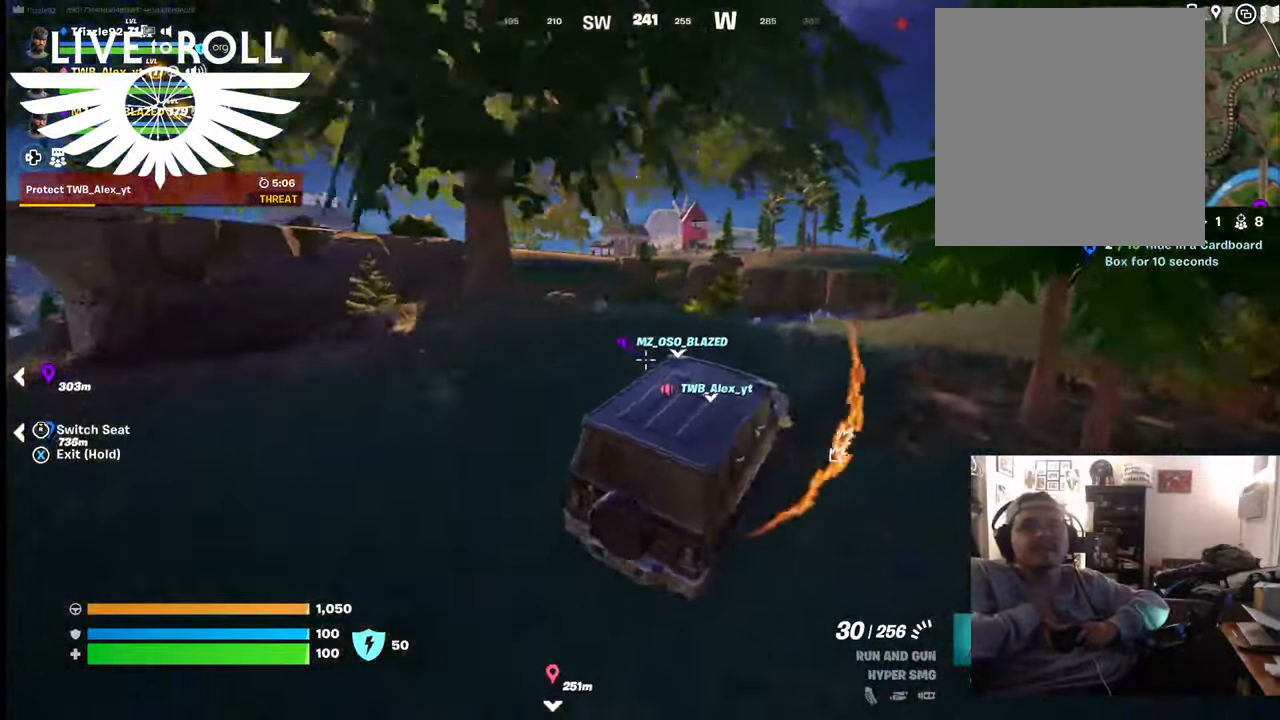
{"buttons": [], "left_stick": "center", "right_stick": "right", "events": [[67, "right_stick", "right"]]}
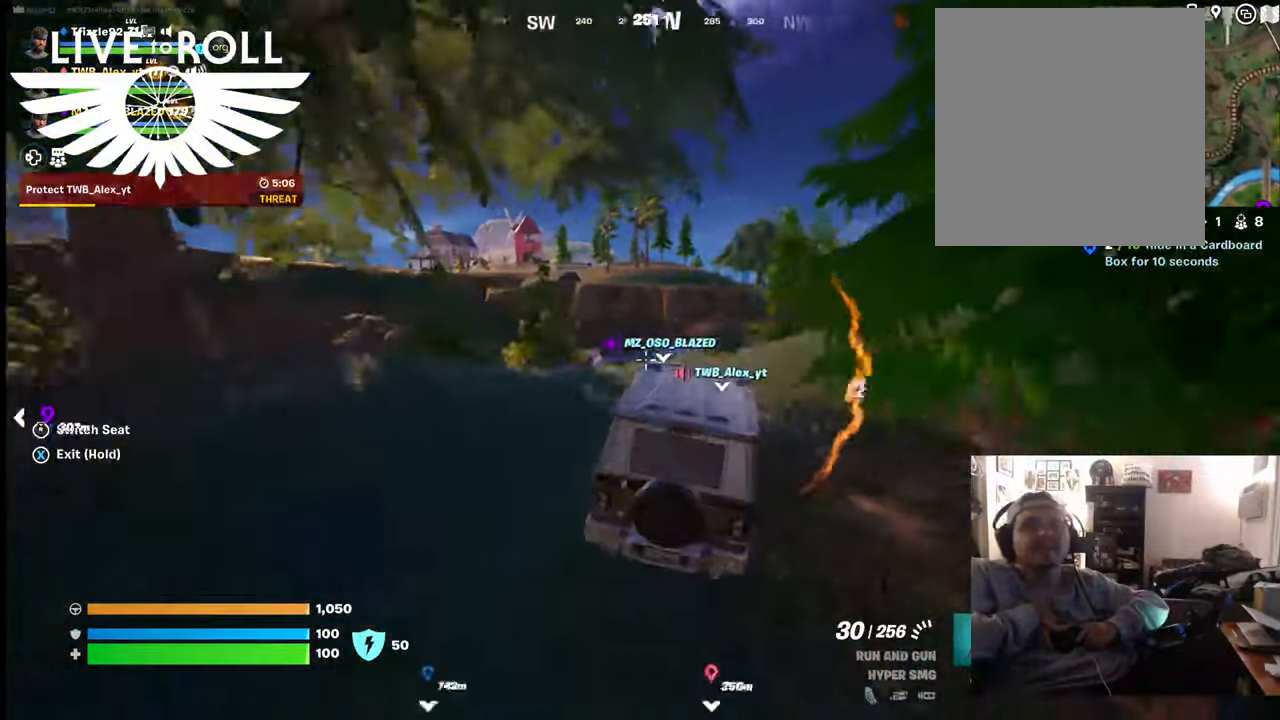
{"buttons": [], "left_stick": "center", "right_stick": "right", "events": []}
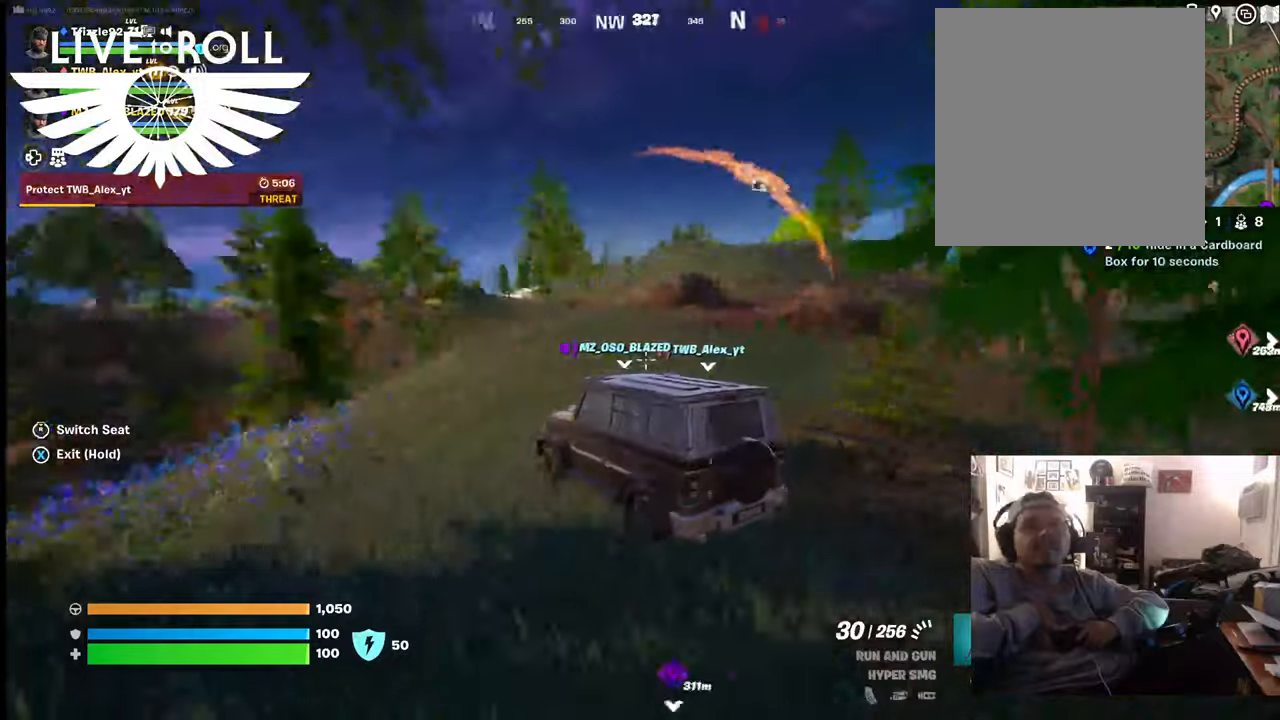
{"buttons": [], "left_stick": "center", "right_stick": "center", "events": [[134, "right_stick", "center"]]}